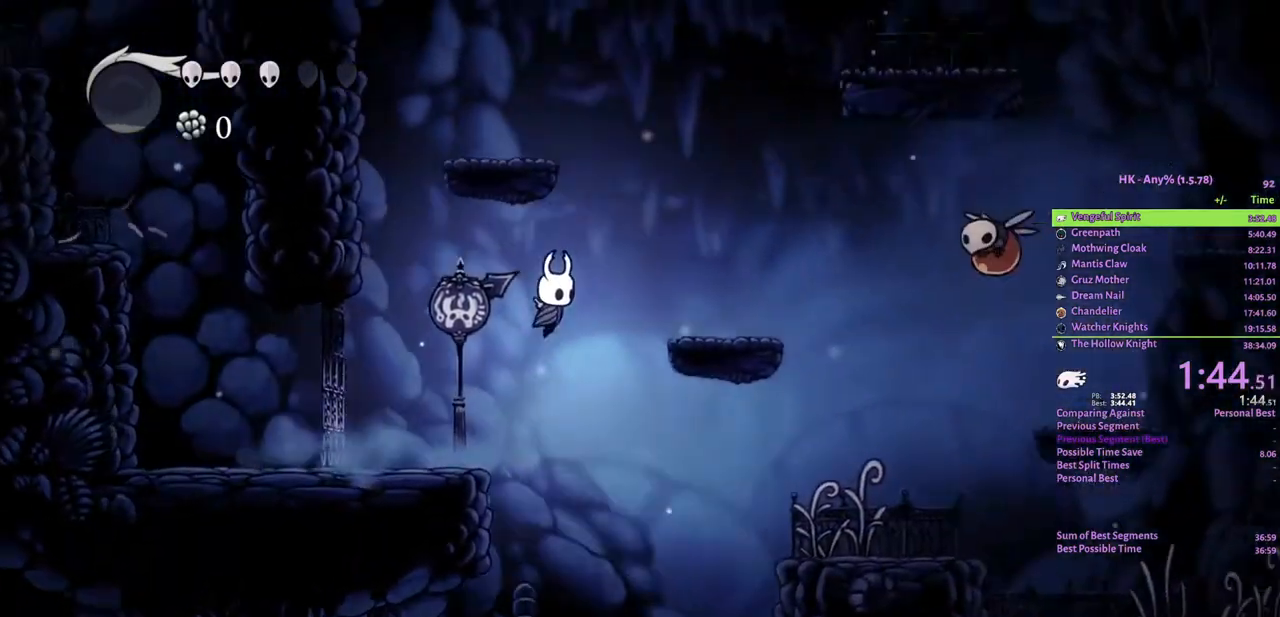
Gameplay with keyboard; each line is a JSON object with the keys held at the frame after it. "events" lists presses ("down") and releases ("up") of "a", "attack", "cloak", "crystal", "d", "dash", "focus", "inventory", "jump", "map", "s", "spell" and "w" between this image and that frame as [ms after this image, input, new state], when the widget could be followed in between. No other keys are recorded. Mouse input is not recorded. Key names are as the overlay labels them; some are game actions (e.g. jump) rather than physical keys.
{"keys": ["d"], "events": [[167, "crystal", "up"]]}
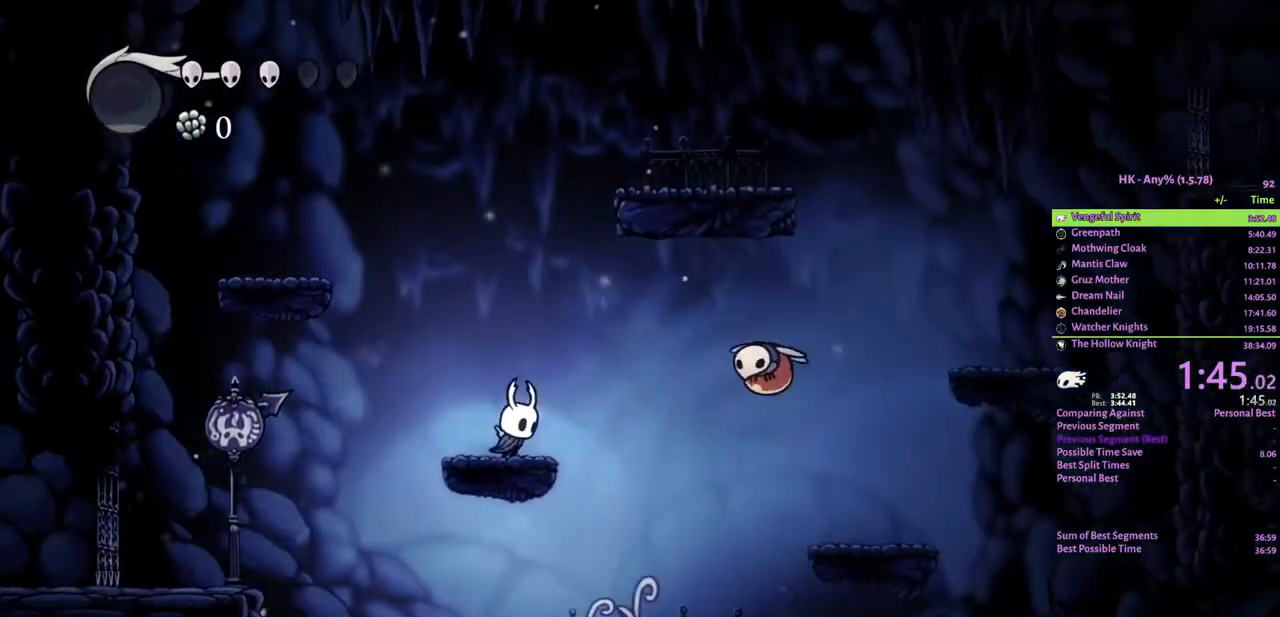
{"keys": ["d", "s"], "events": [[133, "crystal", "down"], [367, "crystal", "up"], [433, "s", "down"]]}
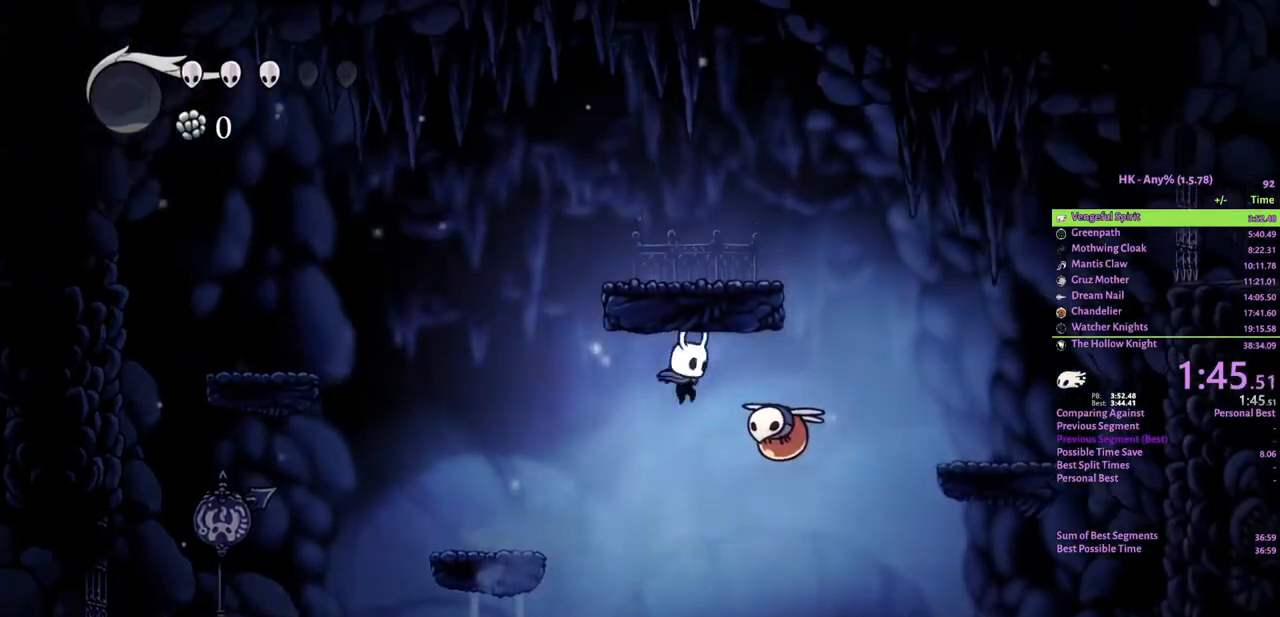
{"keys": [], "events": [[33, "attack", "down"], [167, "attack", "up"], [267, "d", "up"], [367, "s", "up"]]}
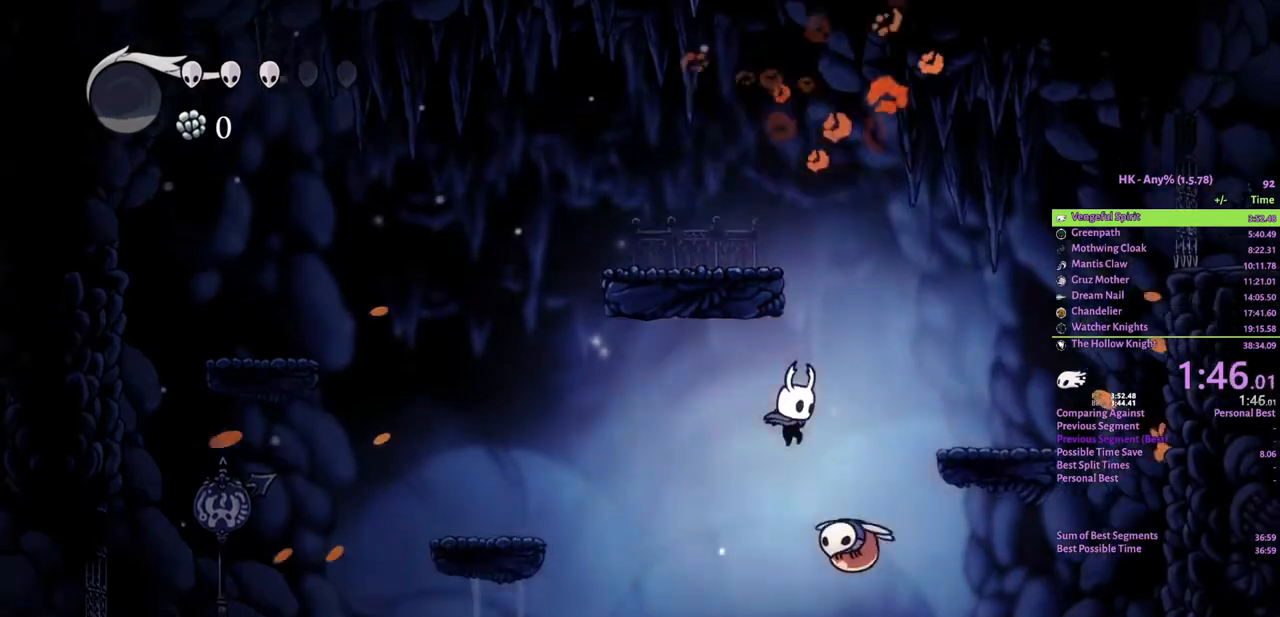
{"keys": ["d"], "events": [[67, "d", "down"], [100, "attack", "down"], [233, "attack", "up"]]}
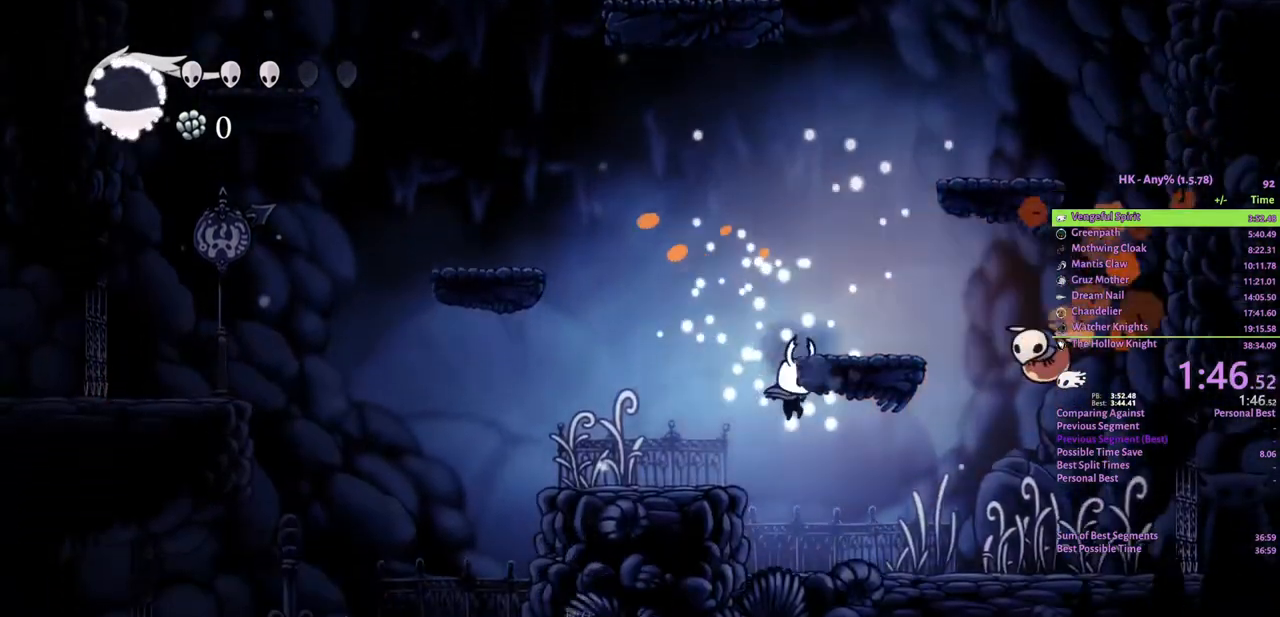
{"keys": ["attack", "crystal", "d"], "events": [[367, "crystal", "down"], [500, "attack", "down"]]}
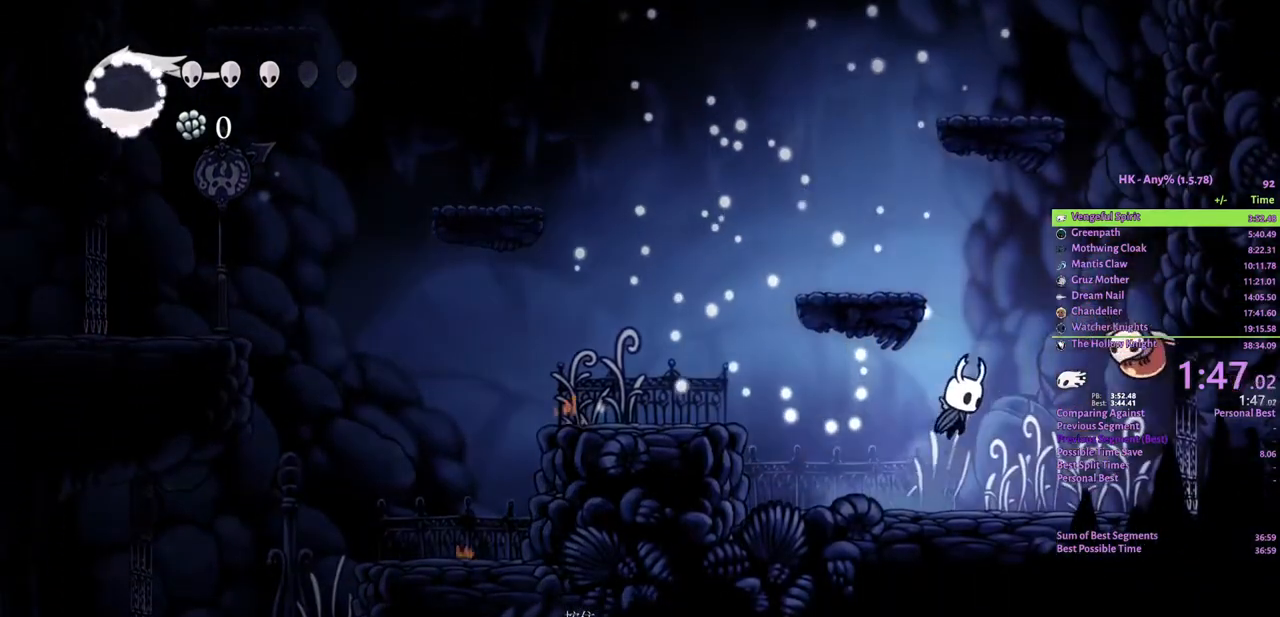
{"keys": ["a"], "events": [[133, "attack", "up"], [133, "crystal", "up"], [233, "d", "up"], [300, "a", "down"]]}
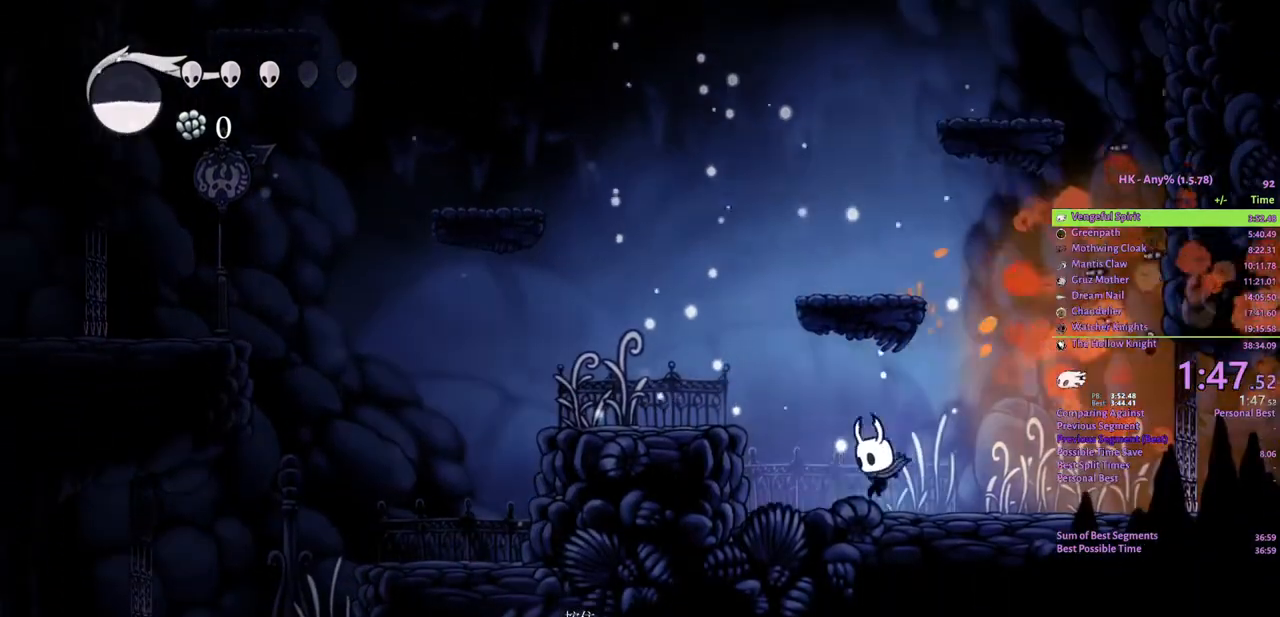
{"keys": ["a", "crystal"], "events": [[67, "crystal", "down"], [267, "crystal", "up"], [500, "crystal", "down"]]}
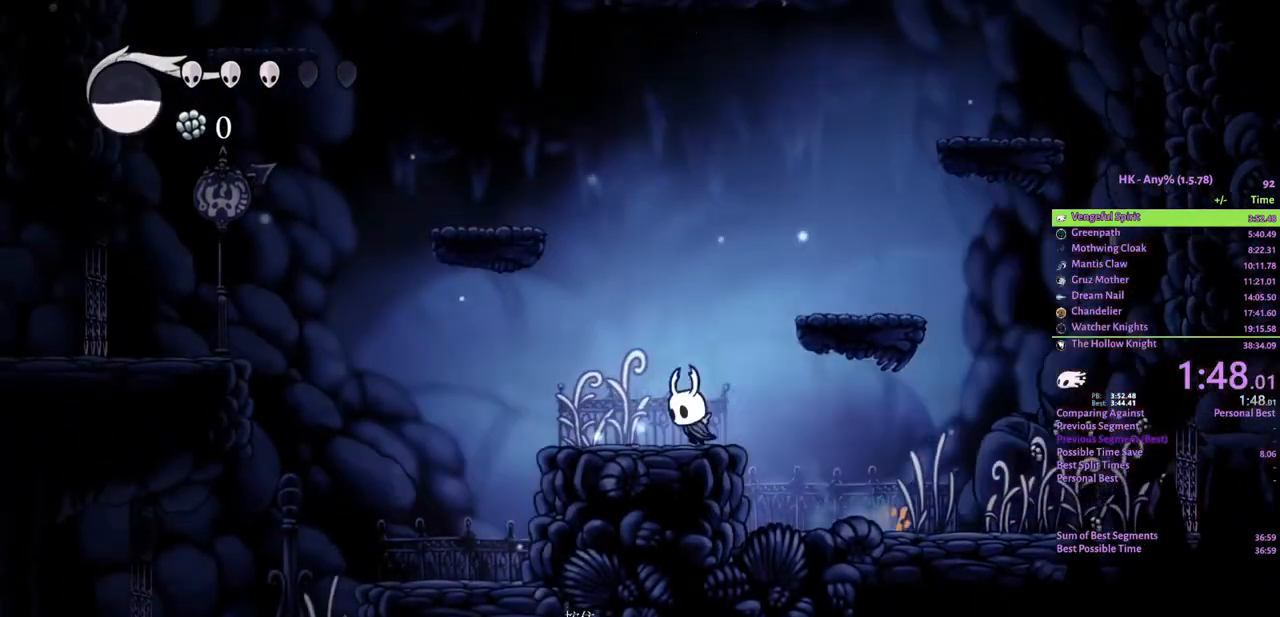
{"keys": ["a", "crystal"], "events": []}
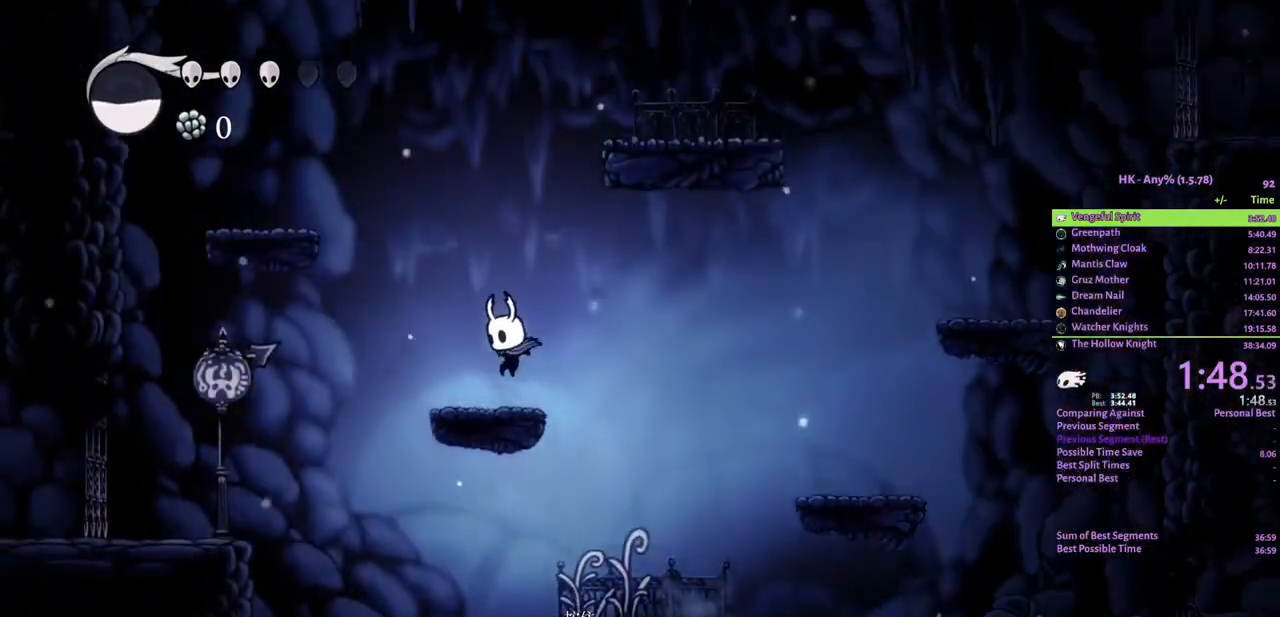
{"keys": [], "events": [[67, "crystal", "up"], [233, "a", "up"]]}
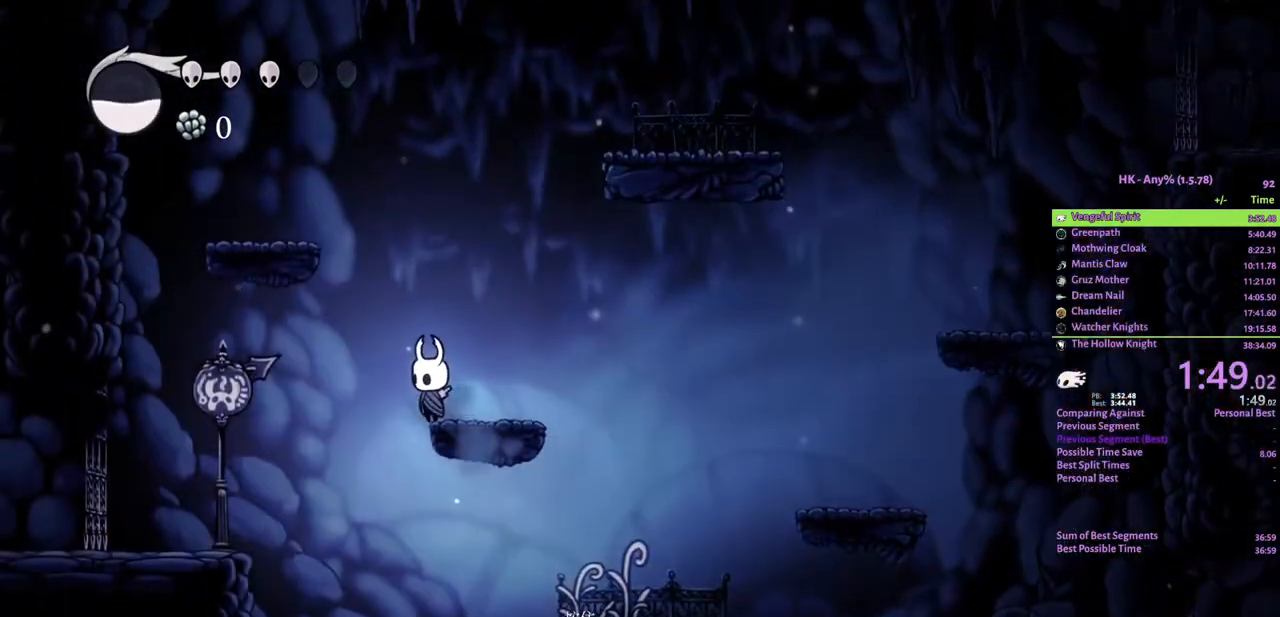
{"keys": ["a", "crystal"], "events": [[400, "crystal", "down"], [433, "a", "down"]]}
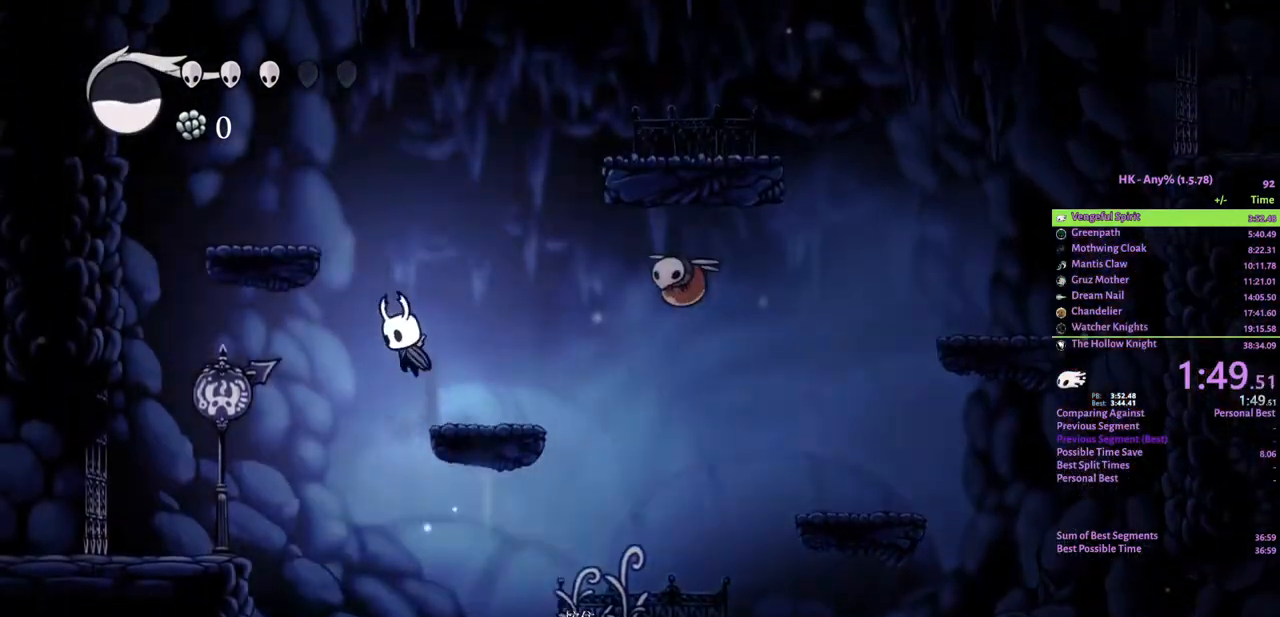
{"keys": ["a", "crystal"], "events": [[267, "crystal", "up"], [367, "a", "up"], [433, "a", "down"], [467, "crystal", "down"]]}
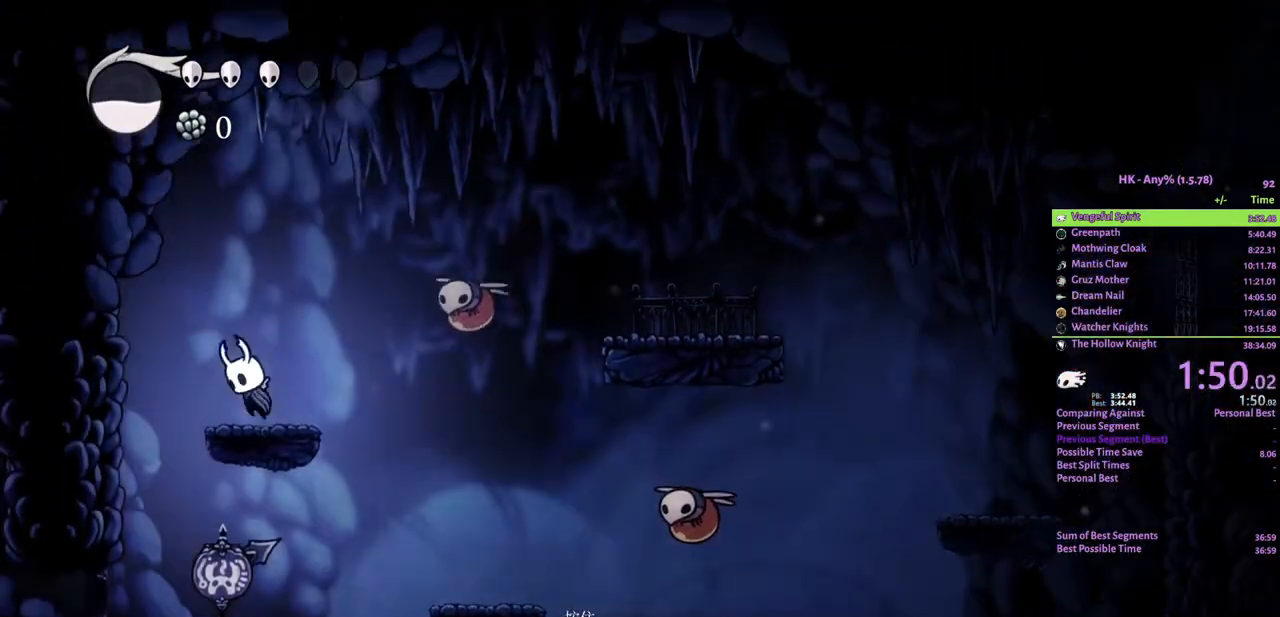
{"keys": ["d"], "events": [[167, "a", "up"], [167, "d", "down"], [267, "attack", "down"], [400, "attack", "up"], [467, "crystal", "up"]]}
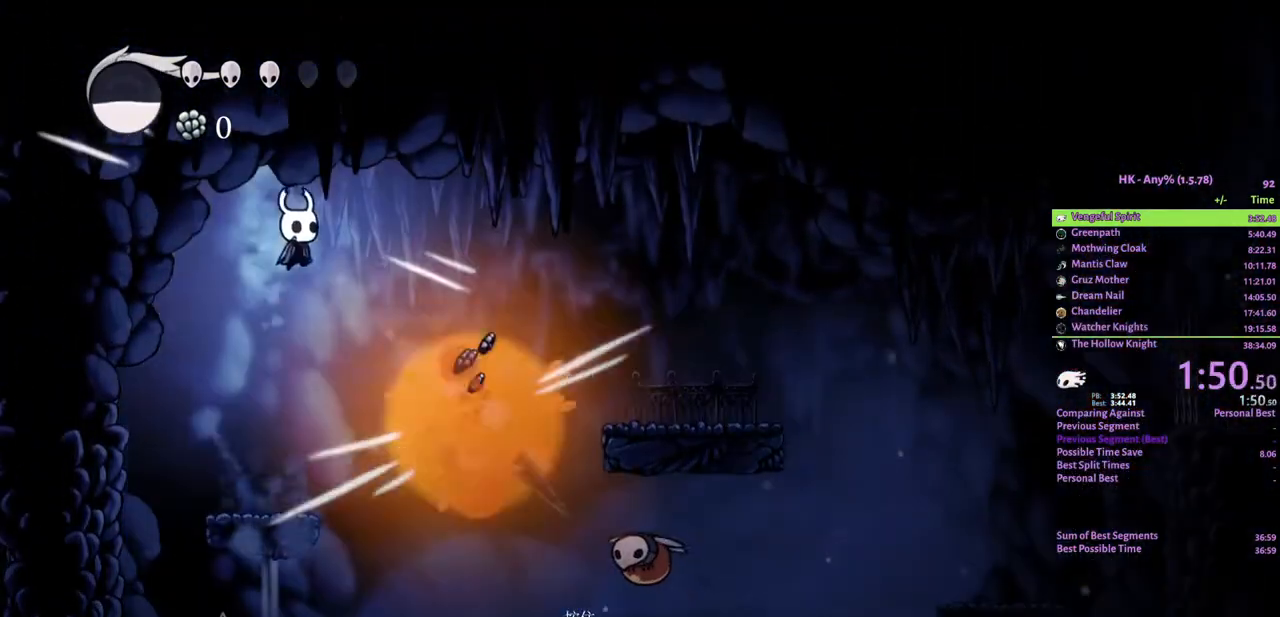
{"keys": ["d"], "events": []}
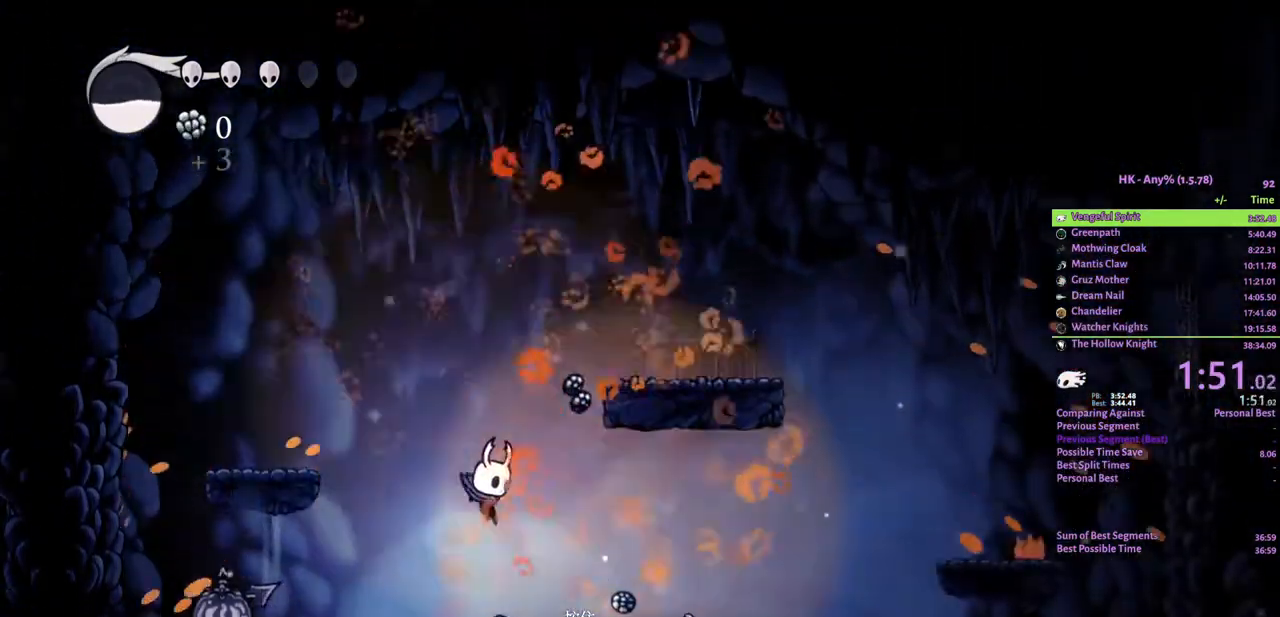
{"keys": ["d"], "events": []}
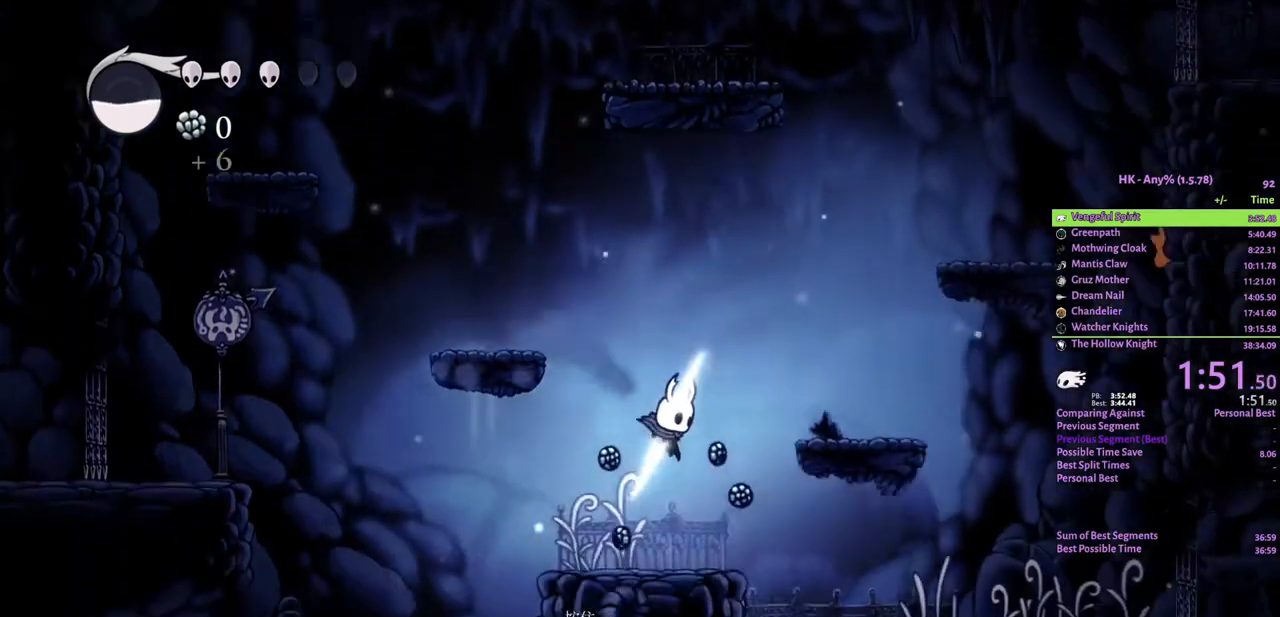
{"keys": ["d"], "events": []}
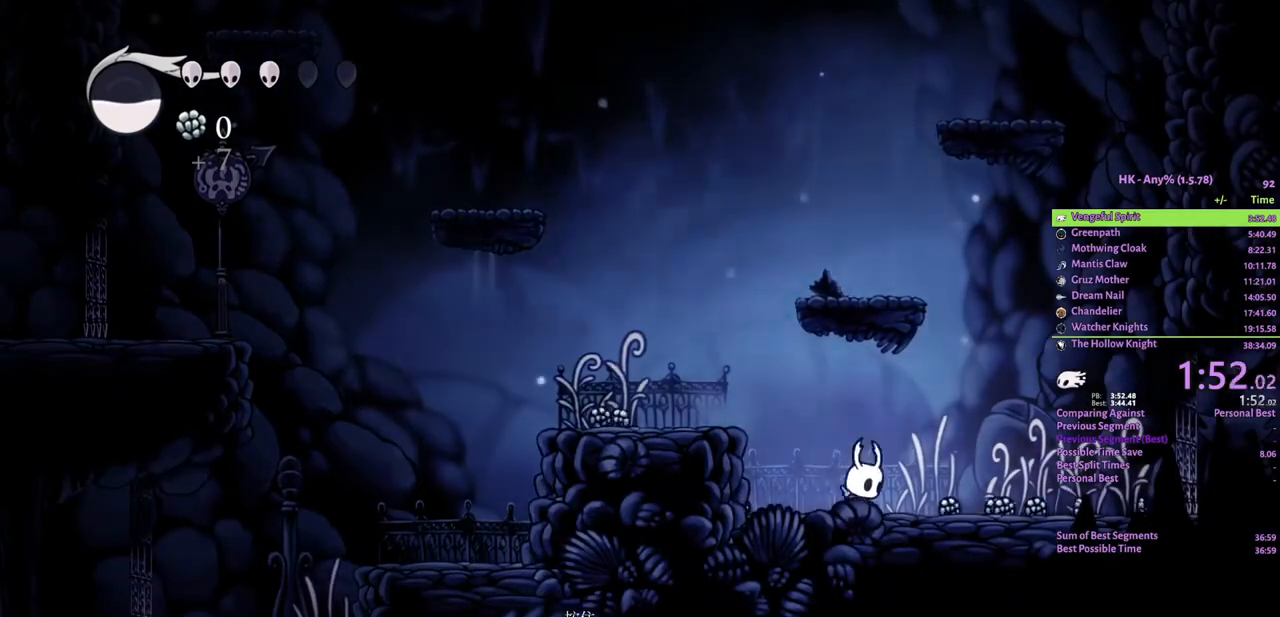
{"keys": ["d"], "events": []}
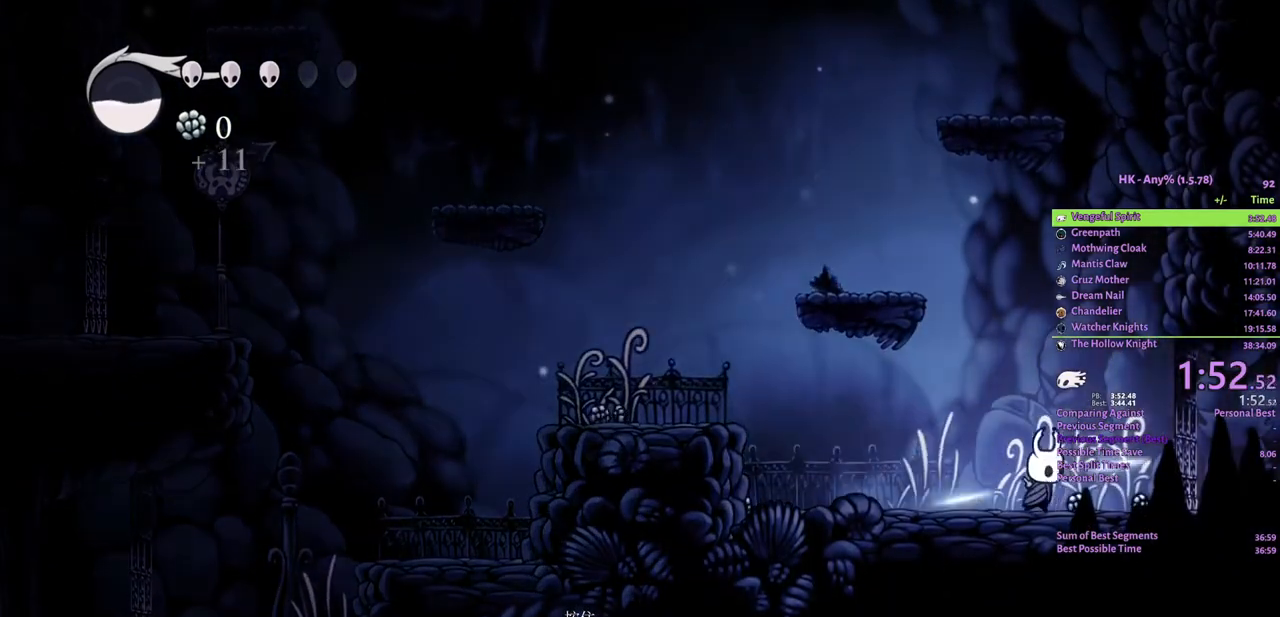
{"keys": ["d"], "events": []}
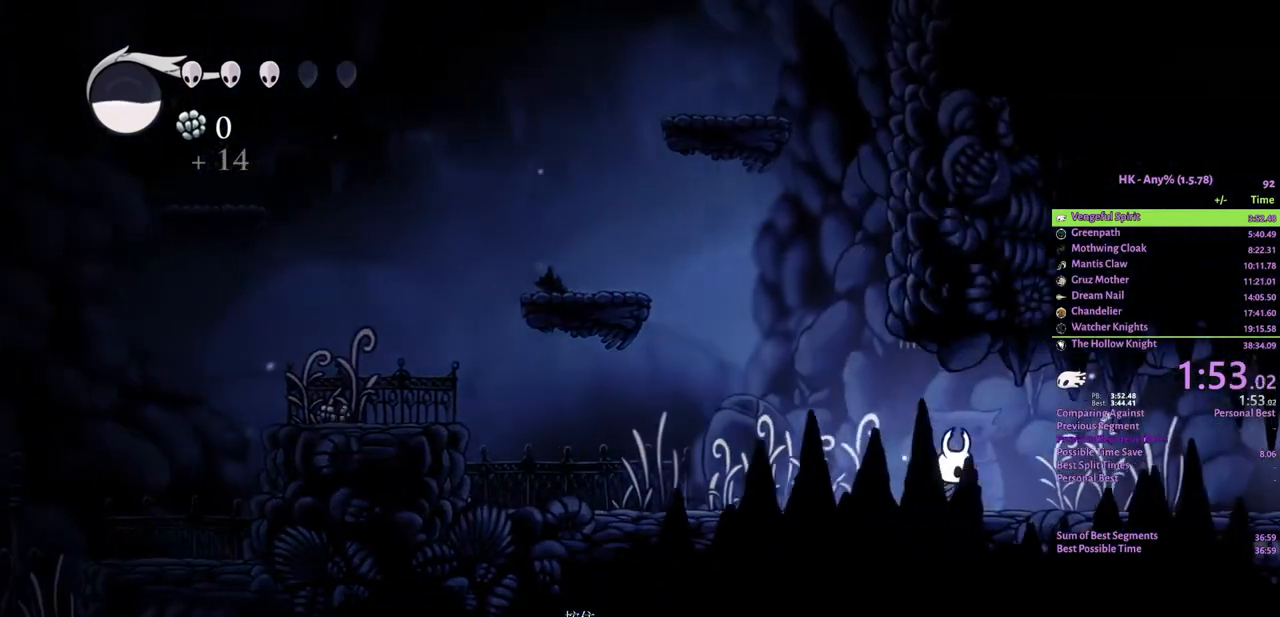
{"keys": ["d"], "events": [[267, "attack", "down"], [400, "attack", "up"]]}
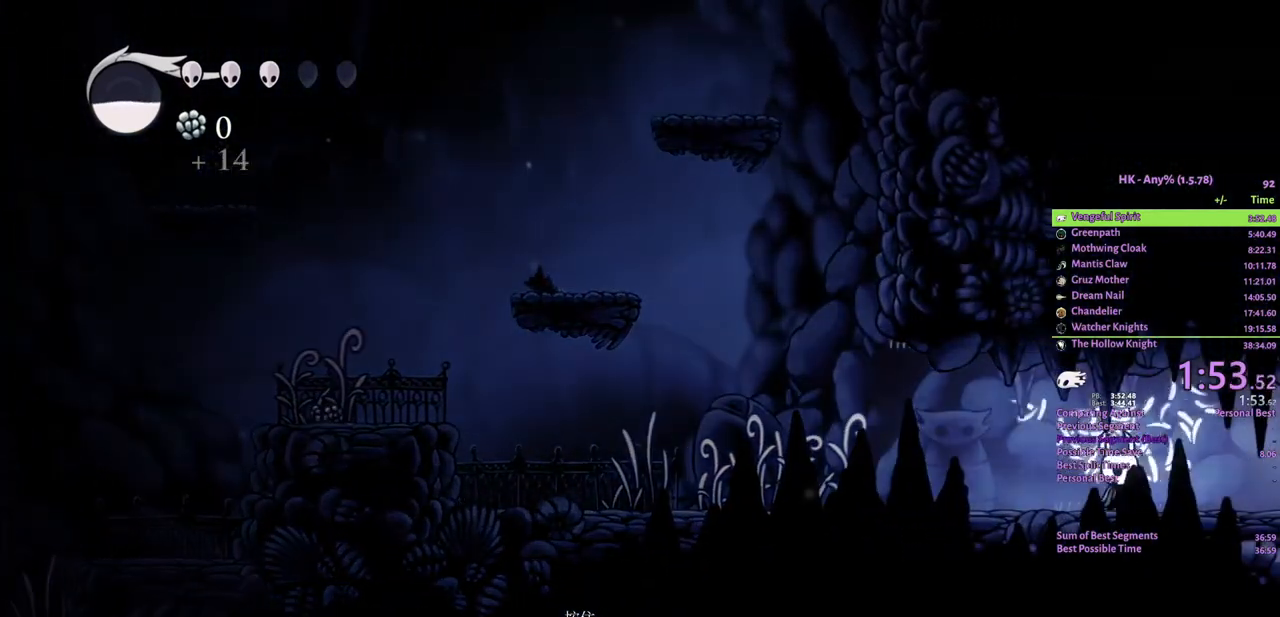
{"keys": ["d"], "events": []}
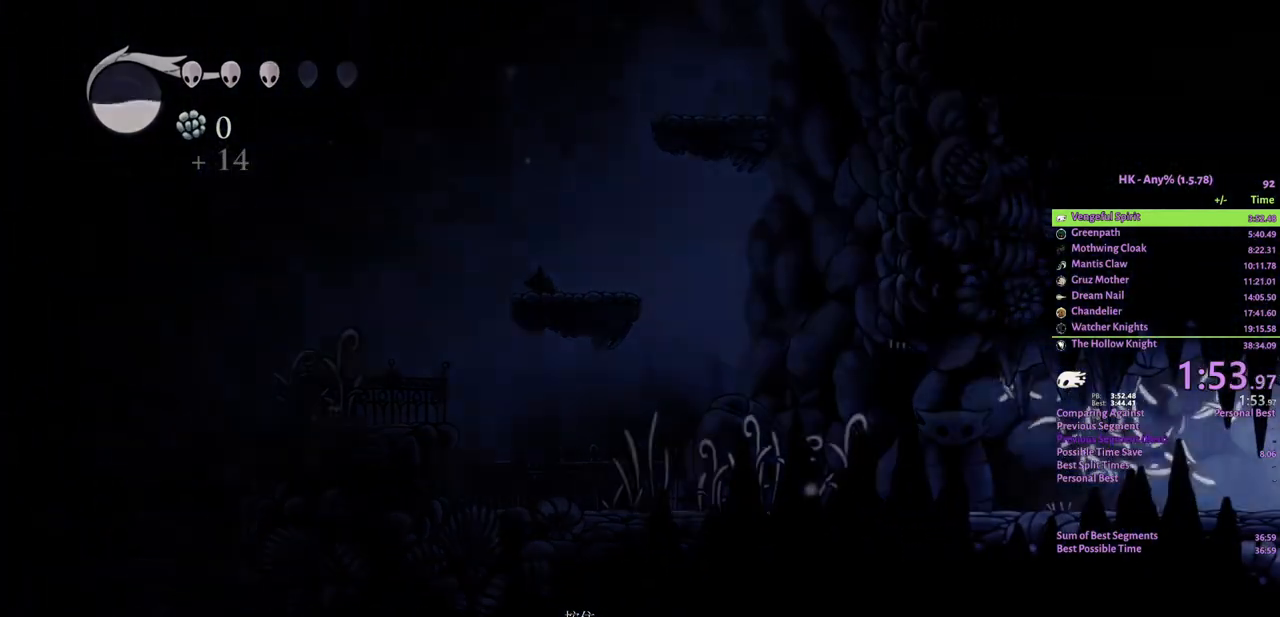
{"keys": ["d"], "events": []}
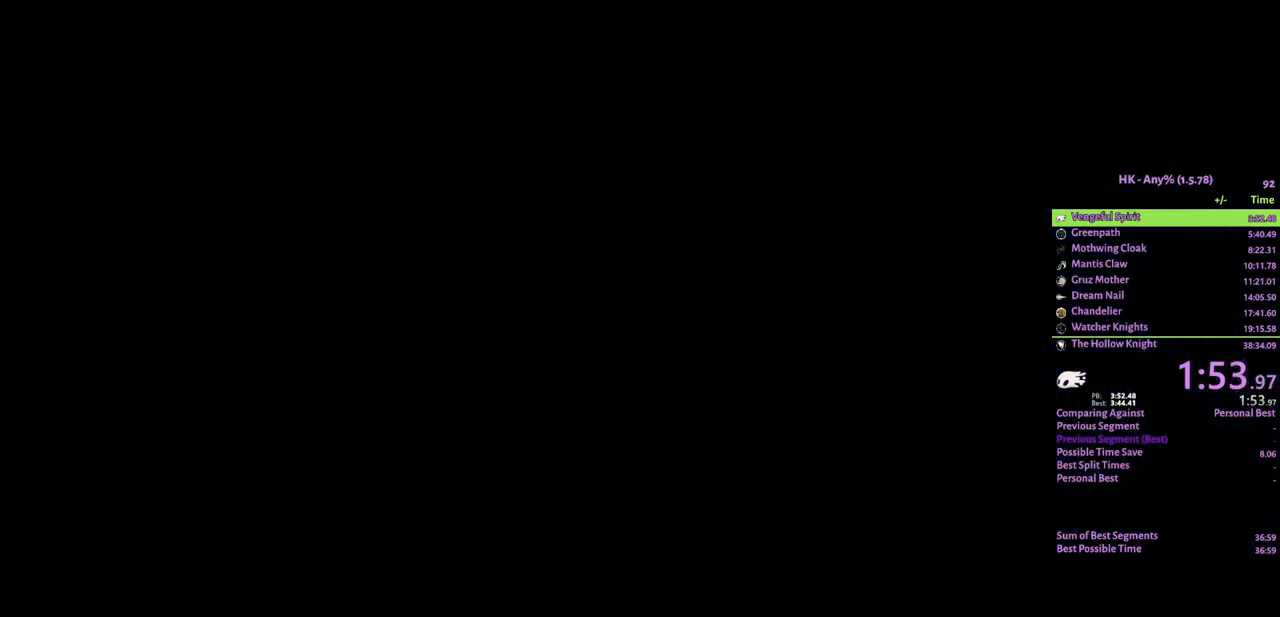
{"keys": ["d"], "events": []}
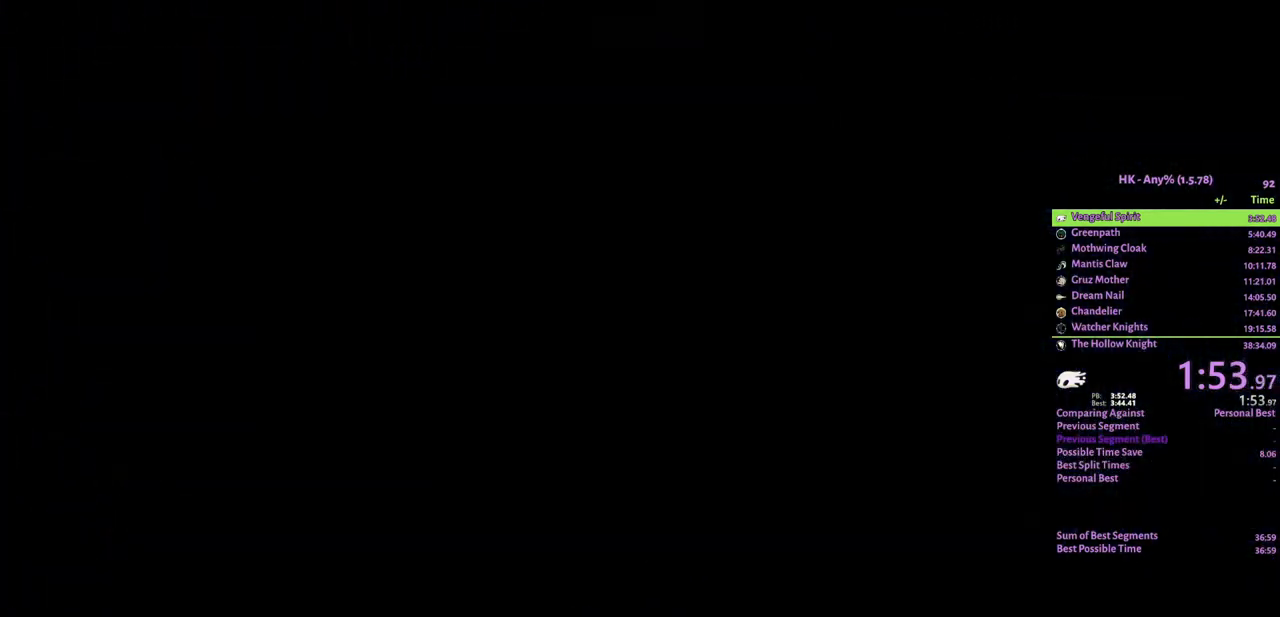
{"keys": ["d"], "events": []}
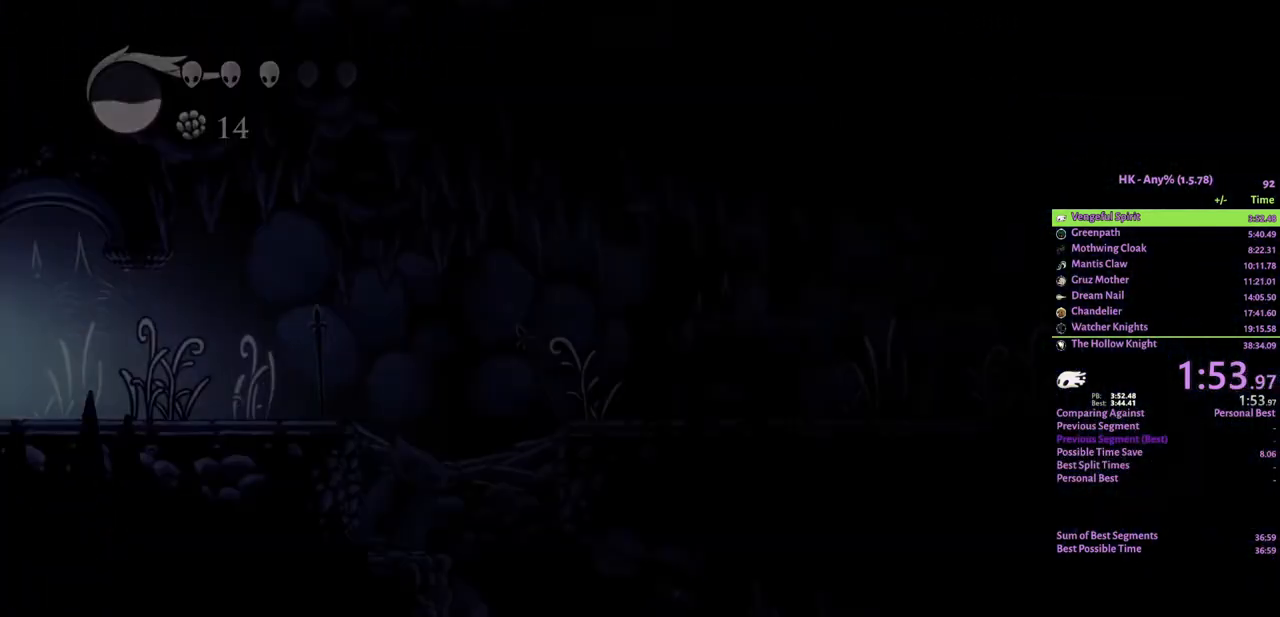
{"keys": ["attack", "d"], "events": [[467, "attack", "down"]]}
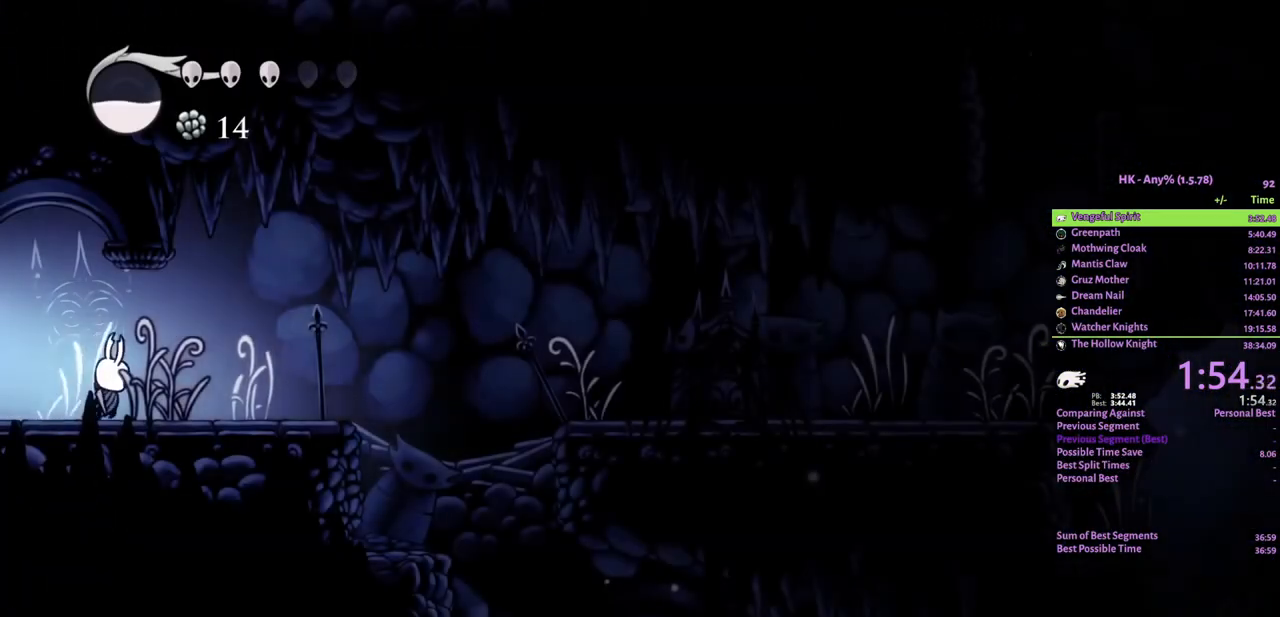
{"keys": ["d"], "events": [[67, "attack", "up"]]}
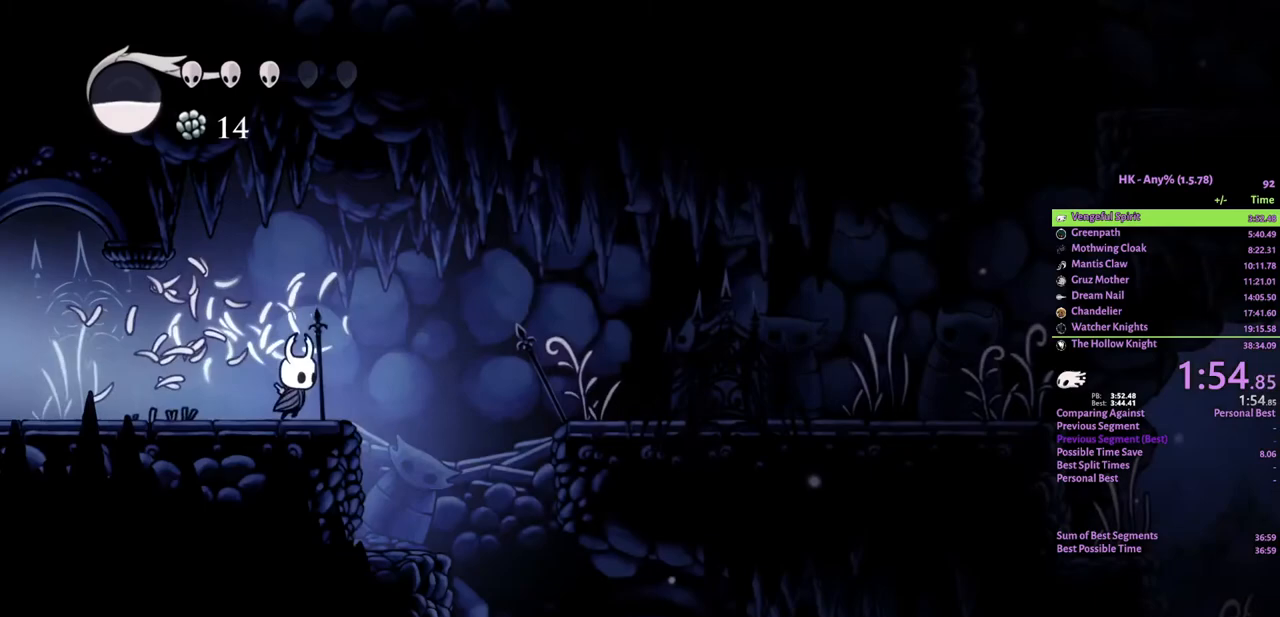
{"keys": ["crystal", "d"], "events": [[133, "crystal", "down"]]}
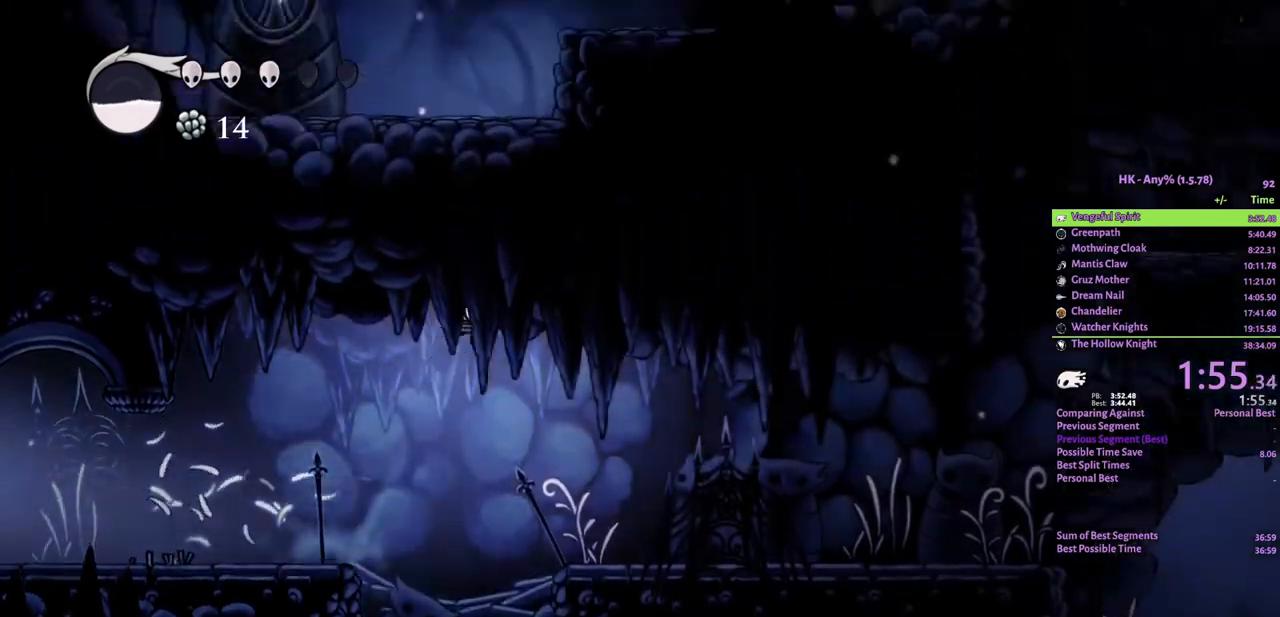
{"keys": ["d"], "events": [[167, "crystal", "up"]]}
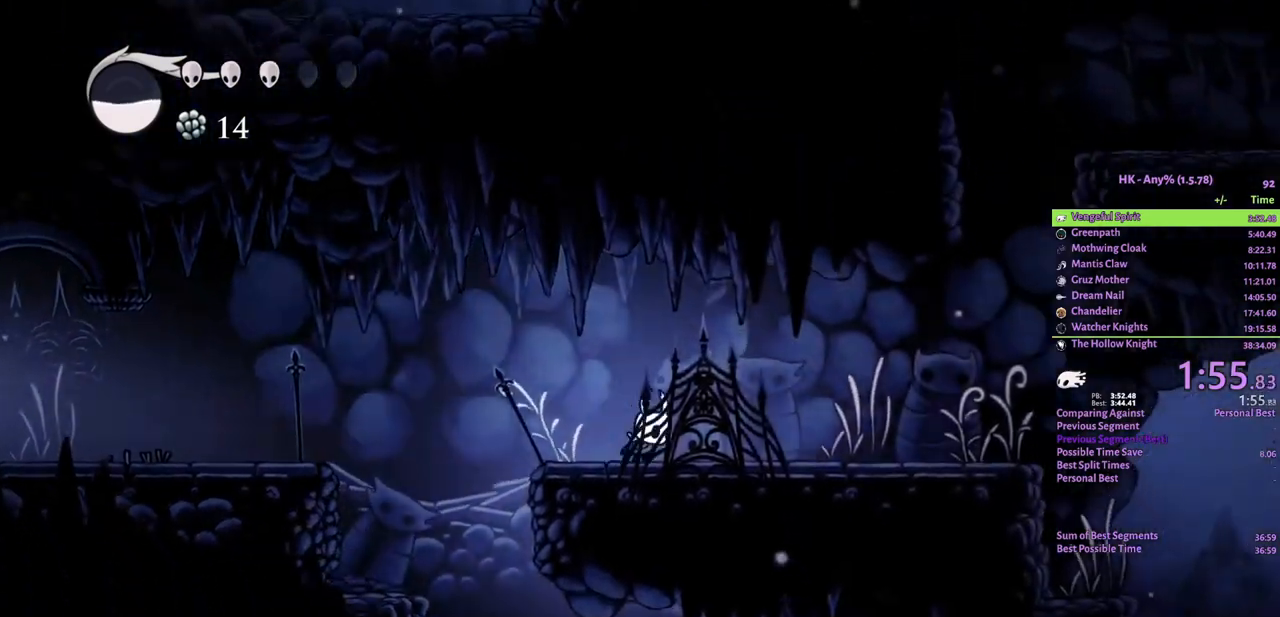
{"keys": ["d"], "events": []}
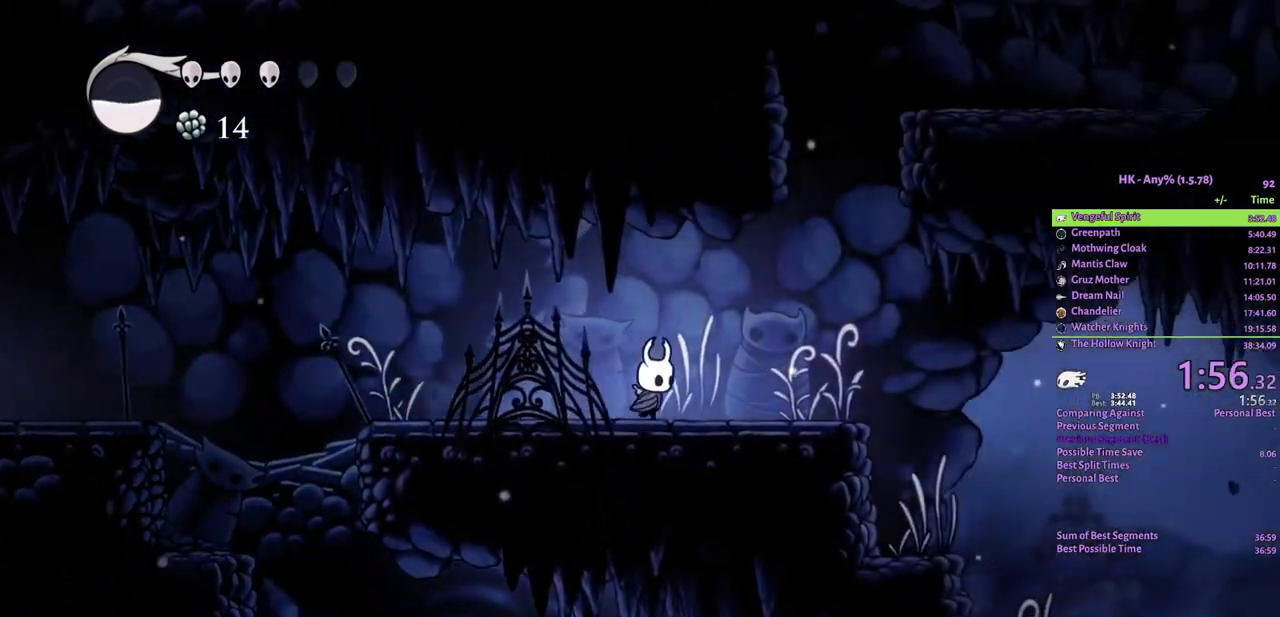
{"keys": ["d"], "events": [[33, "crystal", "down"], [367, "crystal", "up"]]}
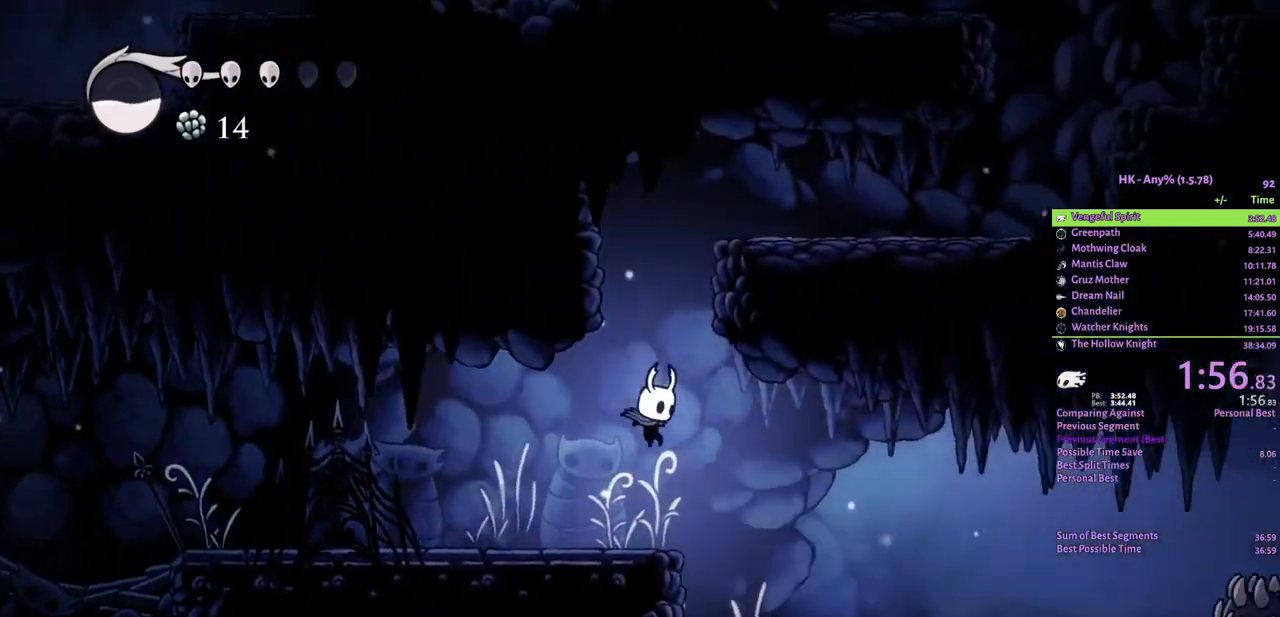
{"keys": ["crystal", "d"], "events": [[267, "crystal", "down"]]}